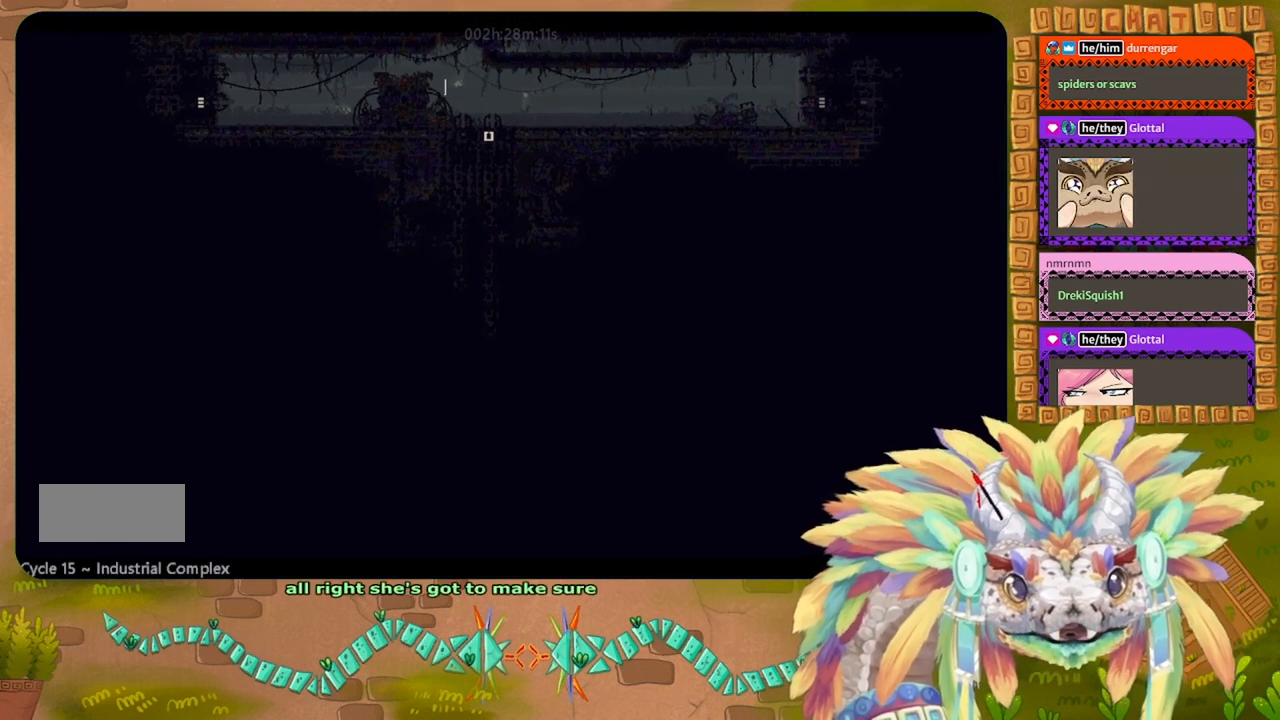
Gameplay with keyboard; each line is a JSON object with the keys held at the frame after it. "events" lists presses ("down") and releases ("up") of "down", "g", "j", "left", "r", "right", "t" and "up" between this image and that frame as [ms after this image, input, new state], when the widget could be followed in between. No other keys are recorded. Mouse input is not recorded.
{"keys": ["j", "right"], "events": [[334, "j", "down"], [367, "j", "up"], [467, "j", "down"]]}
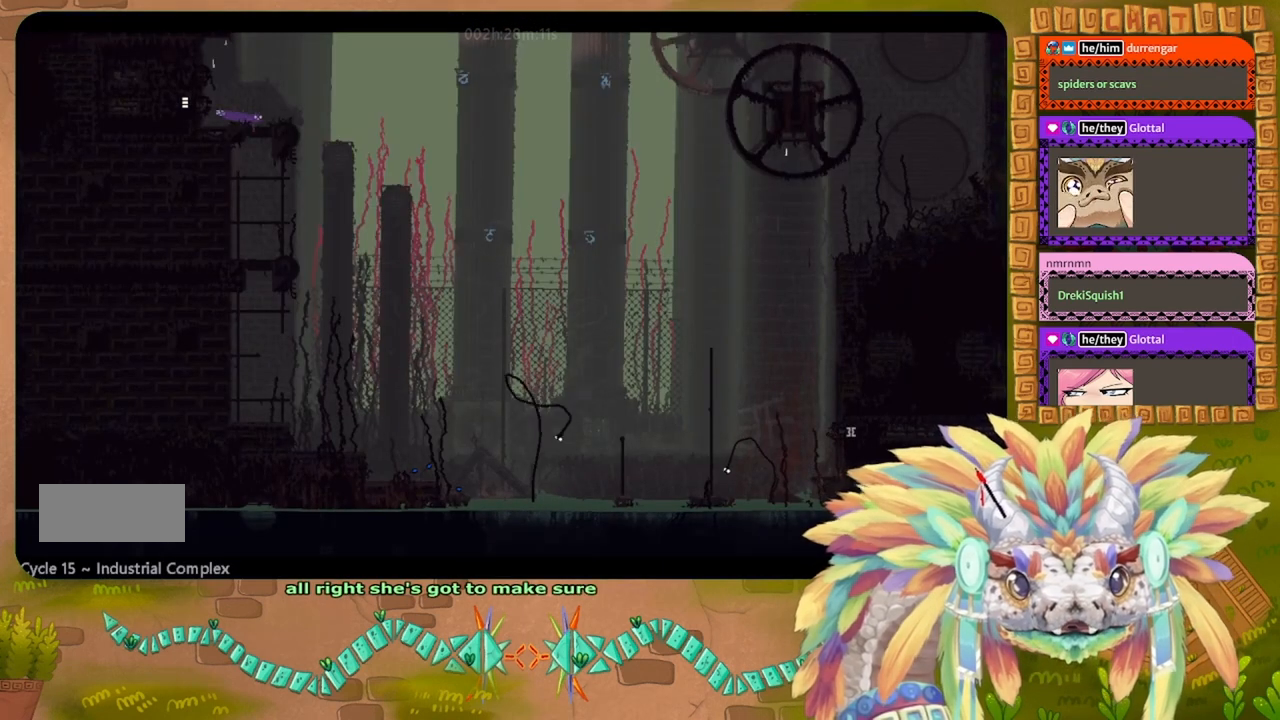
{"keys": ["right"], "events": [[67, "j", "up"], [167, "j", "down"], [267, "j", "up"], [300, "j", "down"], [500, "j", "up"]]}
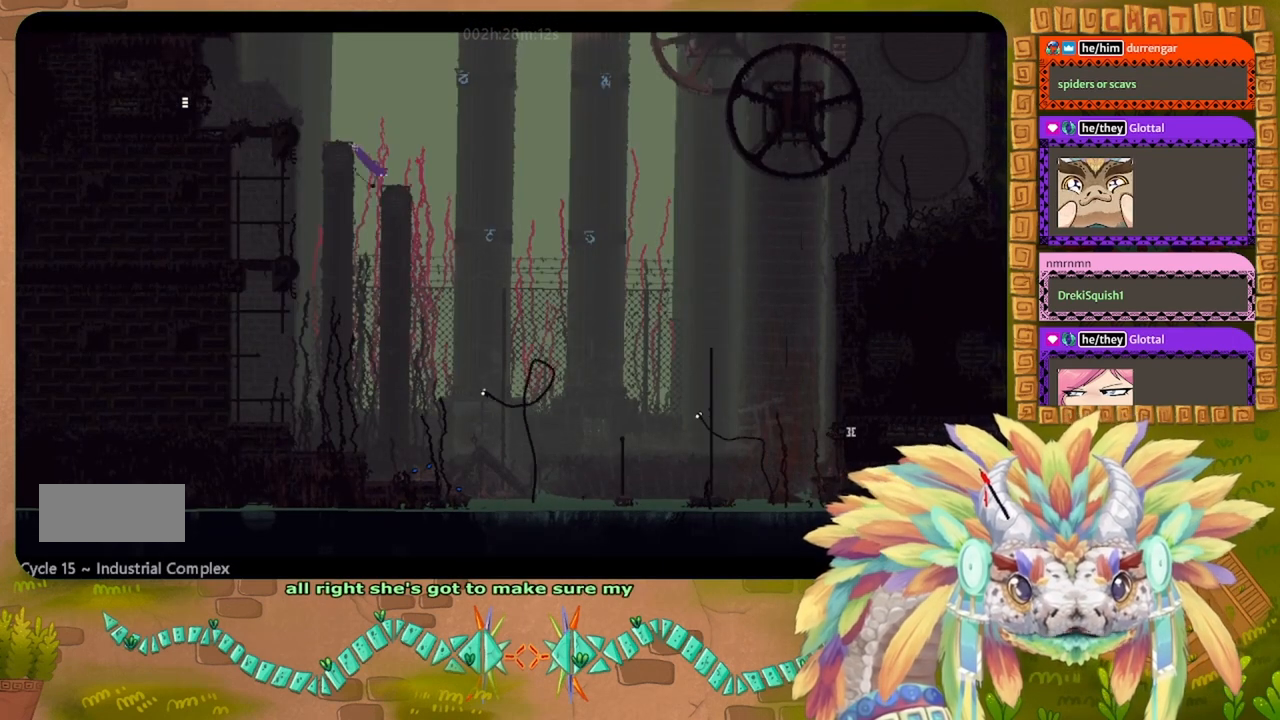
{"keys": ["r", "right"], "events": [[100, "r", "down"]]}
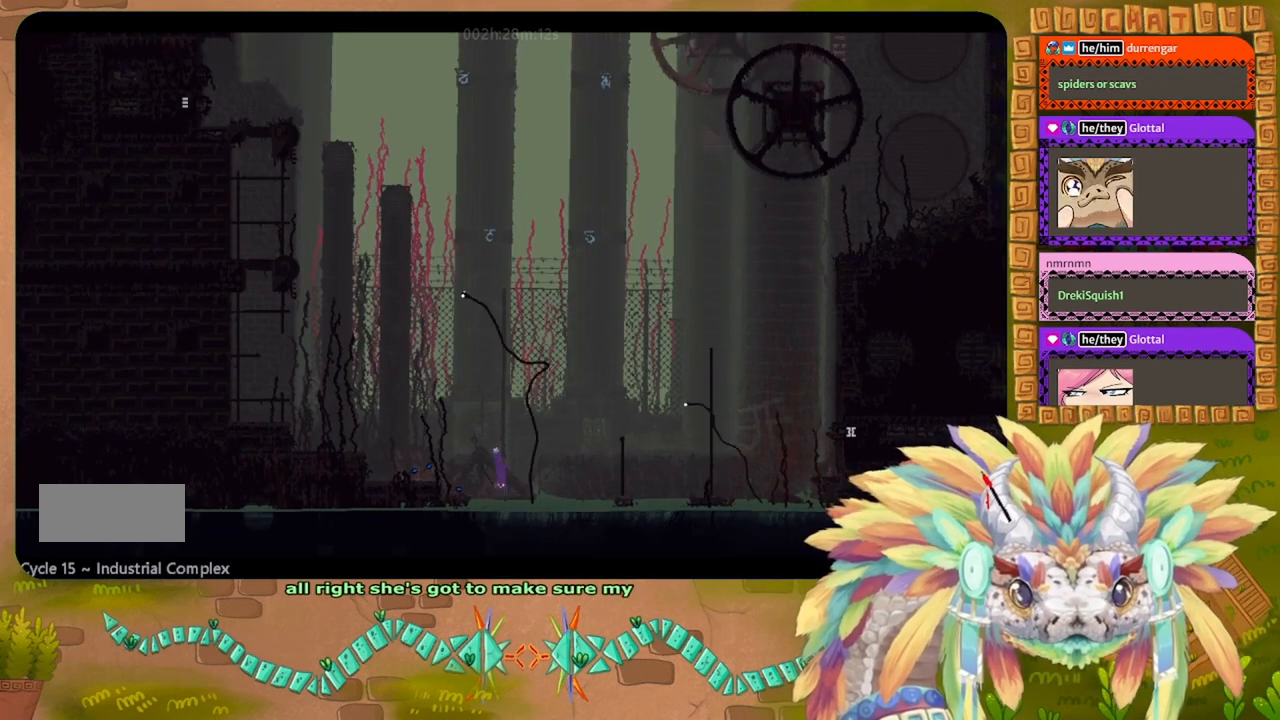
{"keys": ["j", "right", "up"], "events": [[67, "up", "down"], [100, "r", "up"], [134, "j", "down"]]}
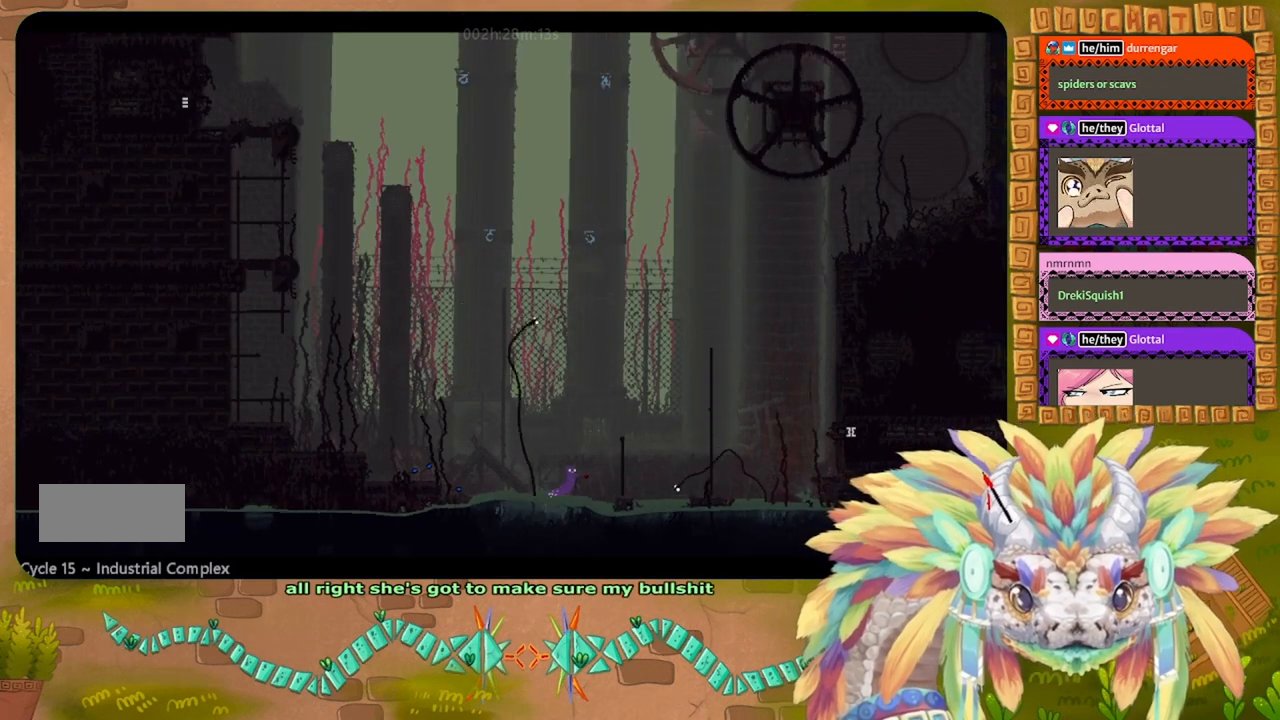
{"keys": ["j", "right", "up"], "events": [[67, "j", "up"], [267, "j", "down"]]}
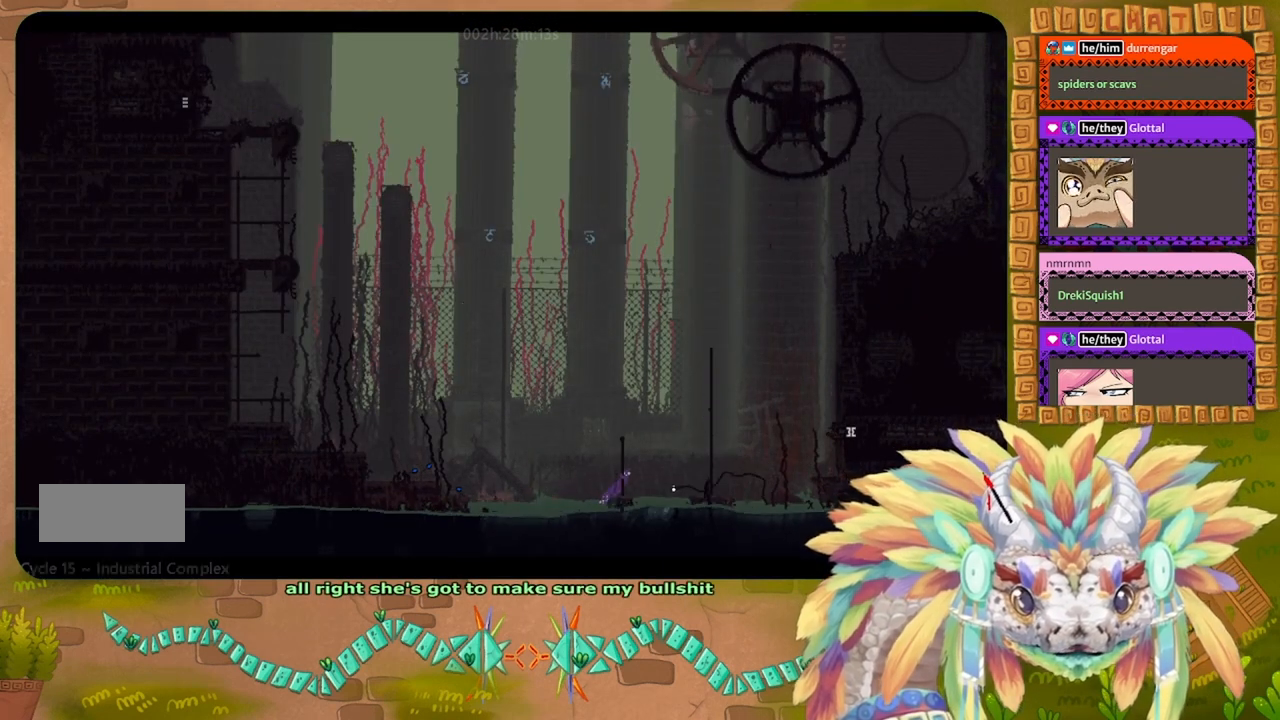
{"keys": ["j", "right", "up"], "events": [[167, "j", "up"], [167, "up", "up"], [200, "j", "down"], [300, "up", "down"]]}
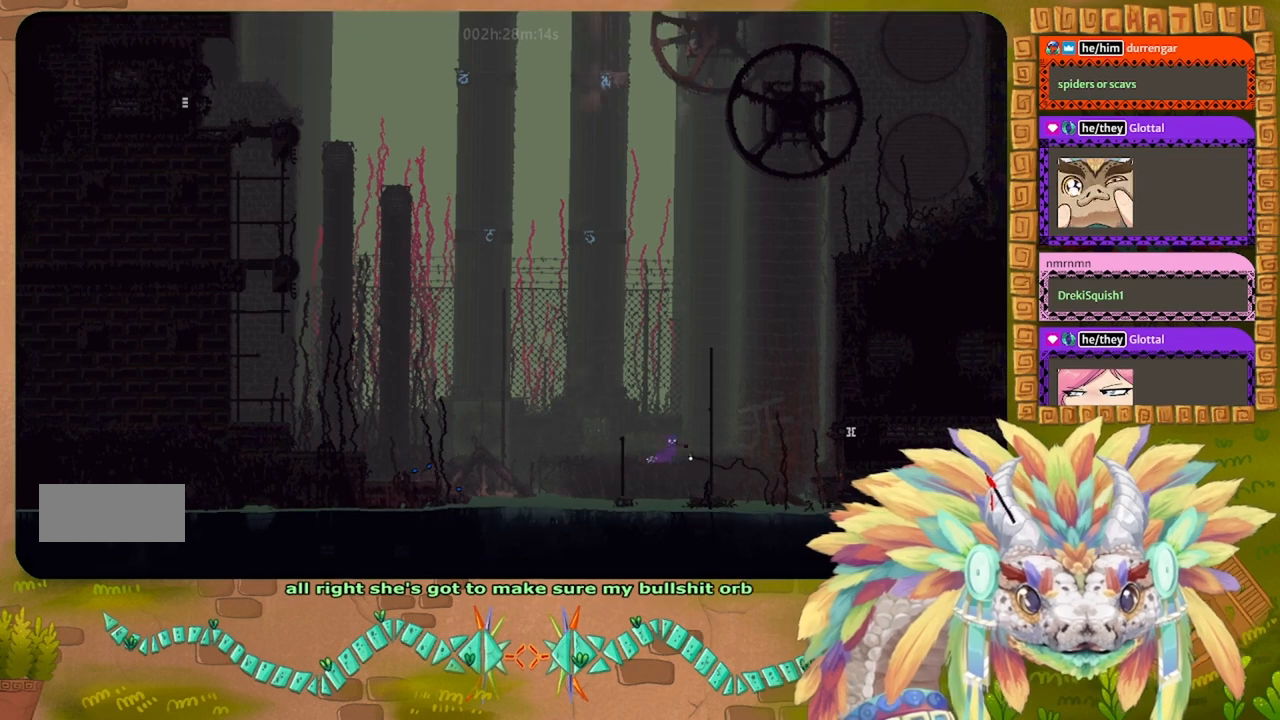
{"keys": ["j", "right", "up"], "events": [[134, "j", "up"], [167, "j", "down"]]}
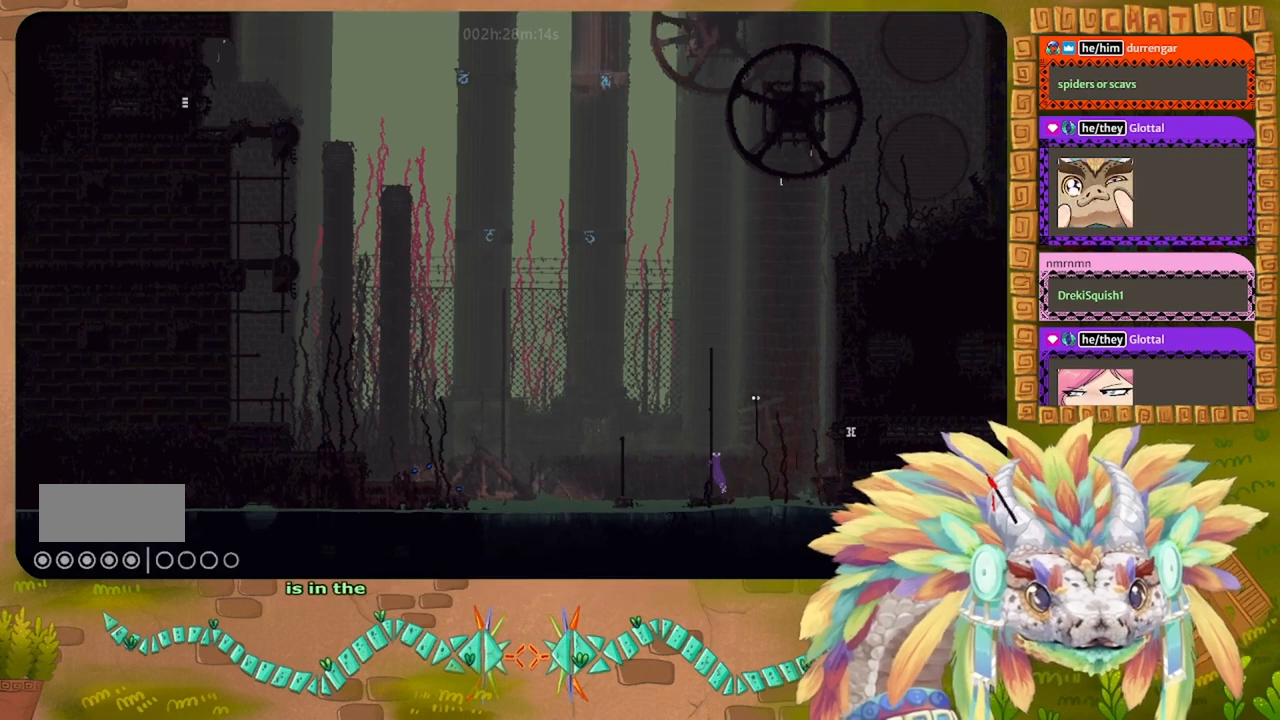
{"keys": ["j", "right", "up"], "events": [[100, "j", "up"], [167, "j", "down"]]}
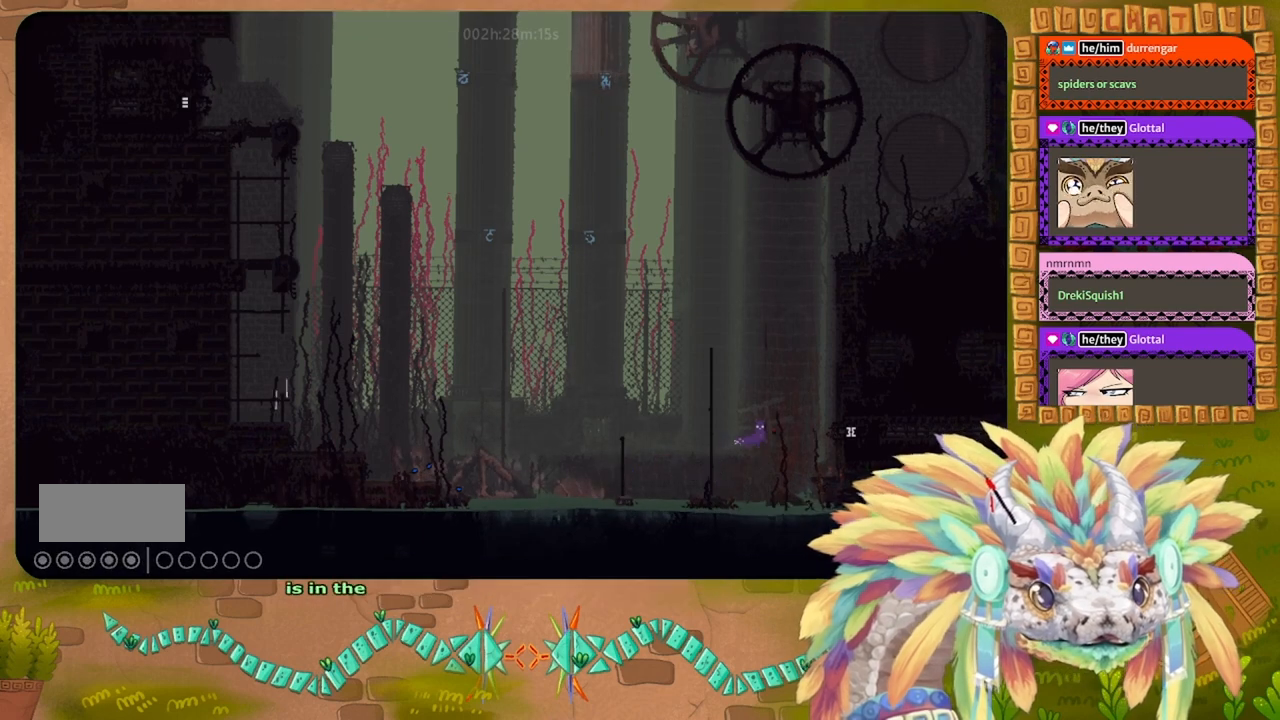
{"keys": ["j", "right"], "events": [[200, "j", "up"], [300, "j", "down"], [467, "up", "up"]]}
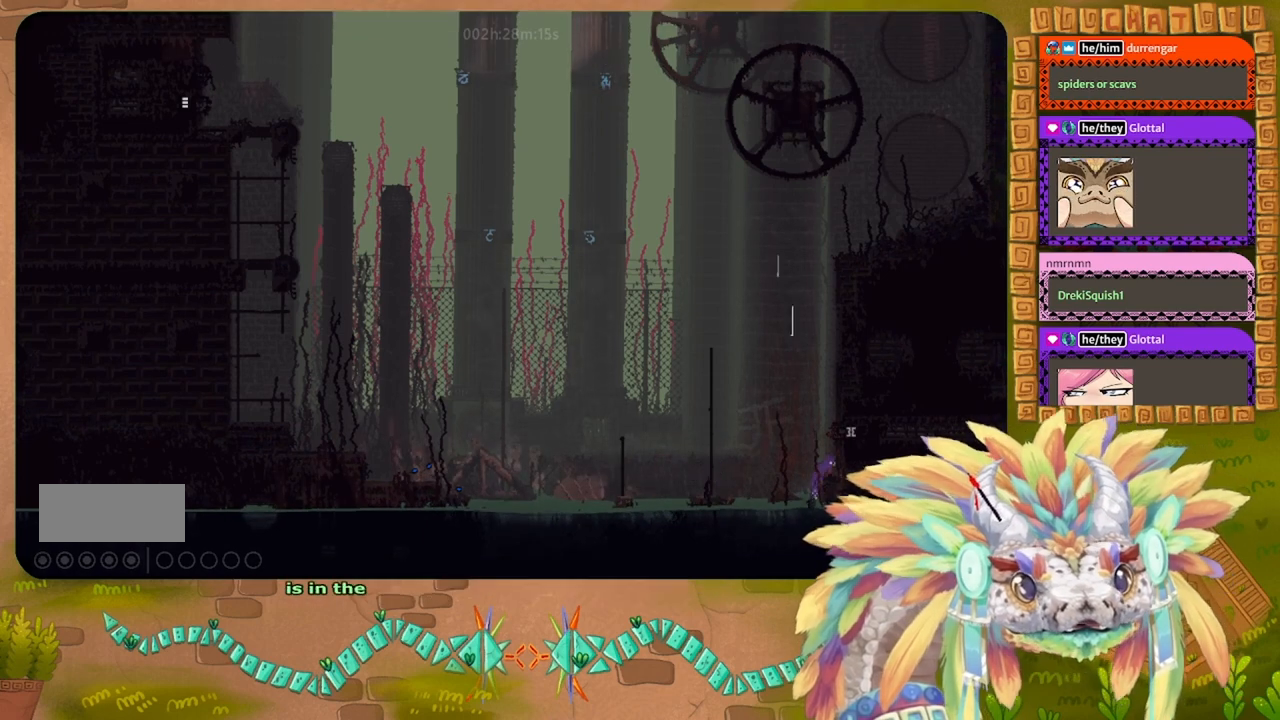
{"keys": ["j", "right"], "events": [[167, "j", "up"], [234, "j", "down"]]}
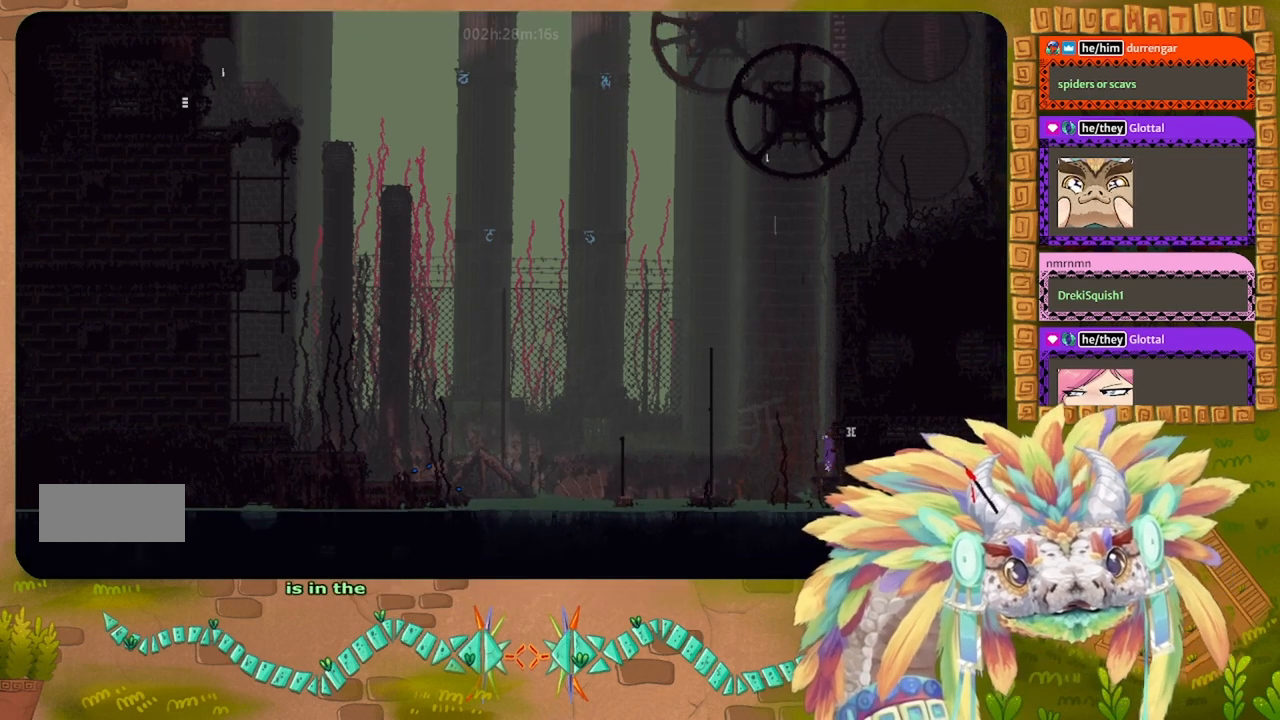
{"keys": ["right"], "events": [[200, "j", "up"]]}
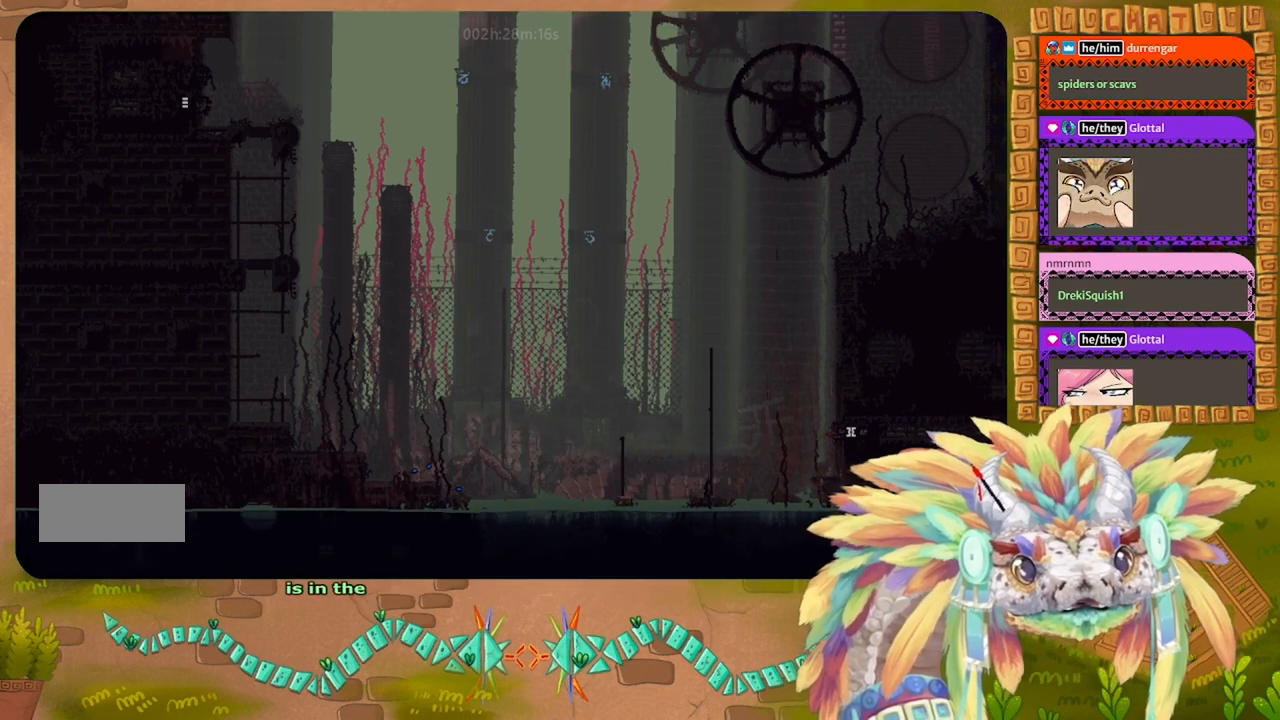
{"keys": ["right"], "events": []}
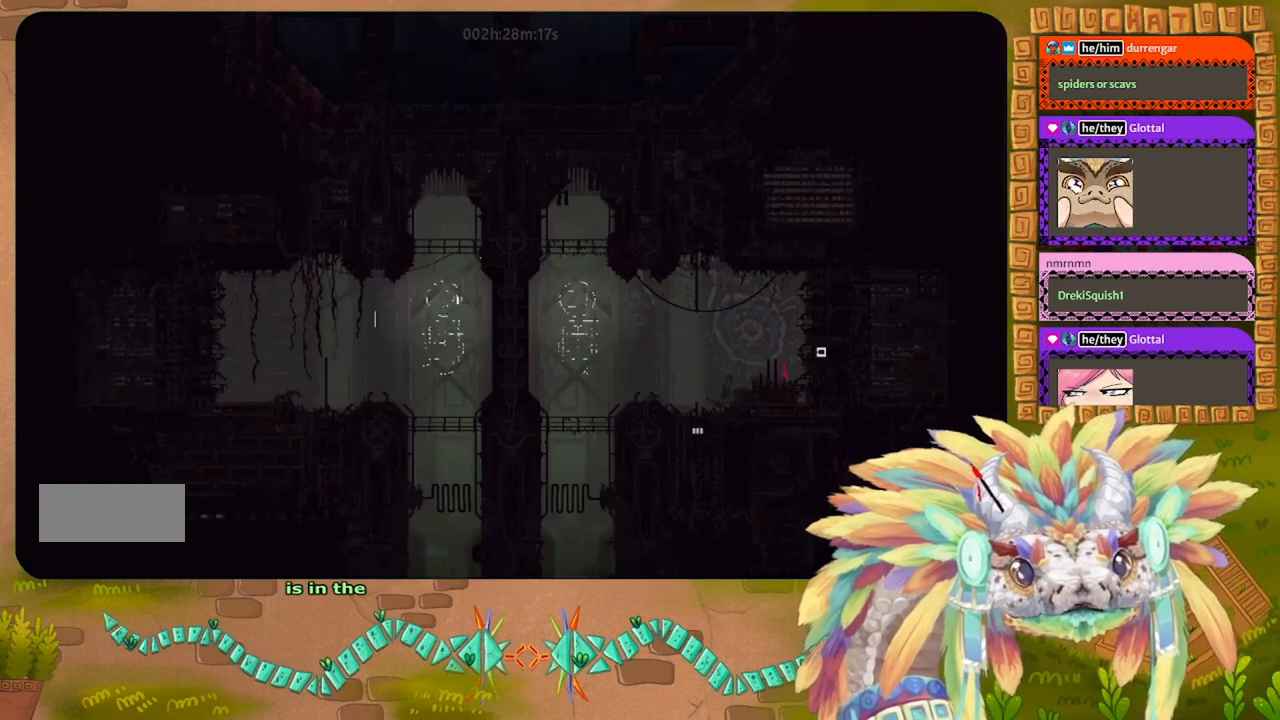
{"keys": ["right"], "events": []}
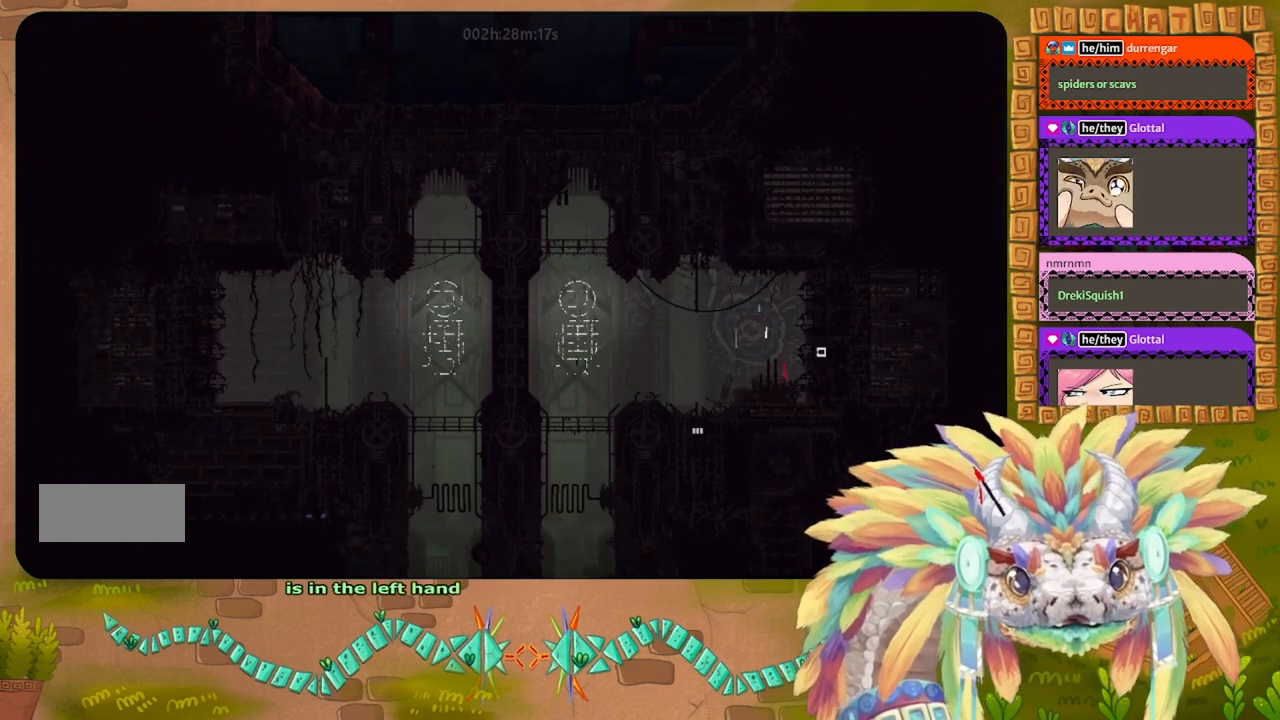
{"keys": ["up"], "events": [[334, "right", "up"], [334, "up", "down"], [400, "j", "down"], [467, "j", "up"]]}
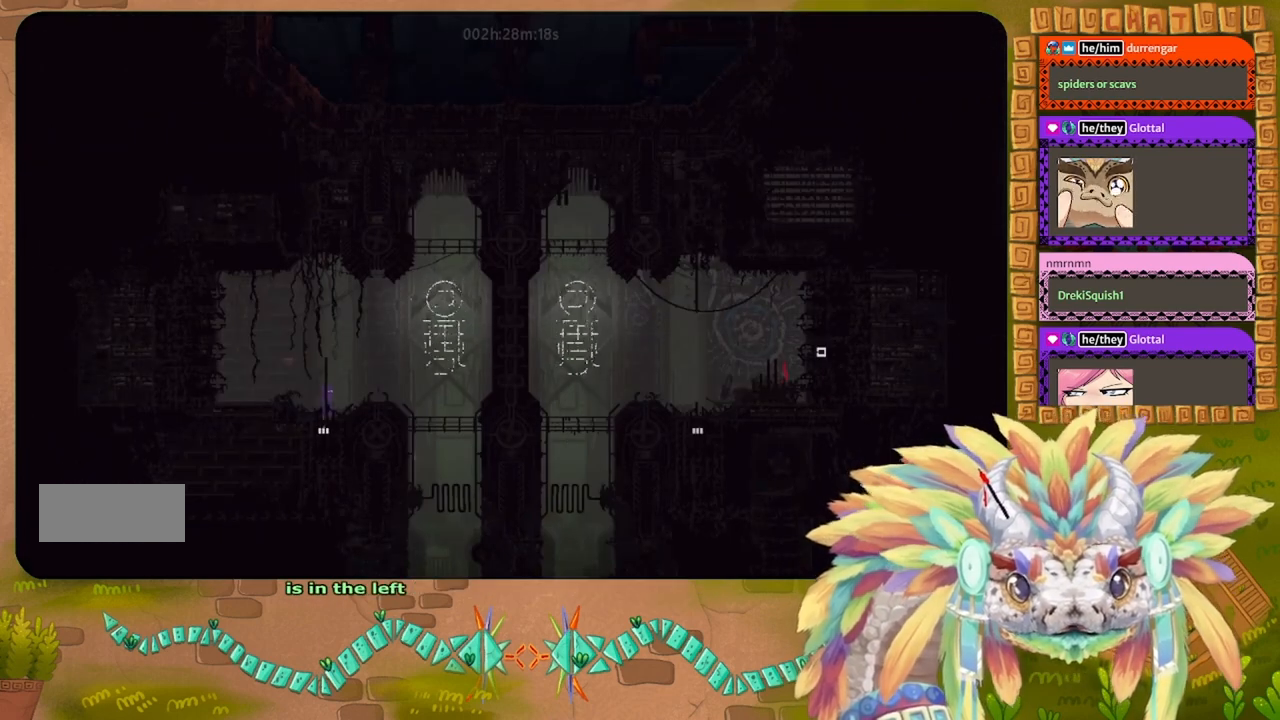
{"keys": ["j", "right"], "events": [[67, "j", "down"], [100, "right", "down"], [334, "up", "up"]]}
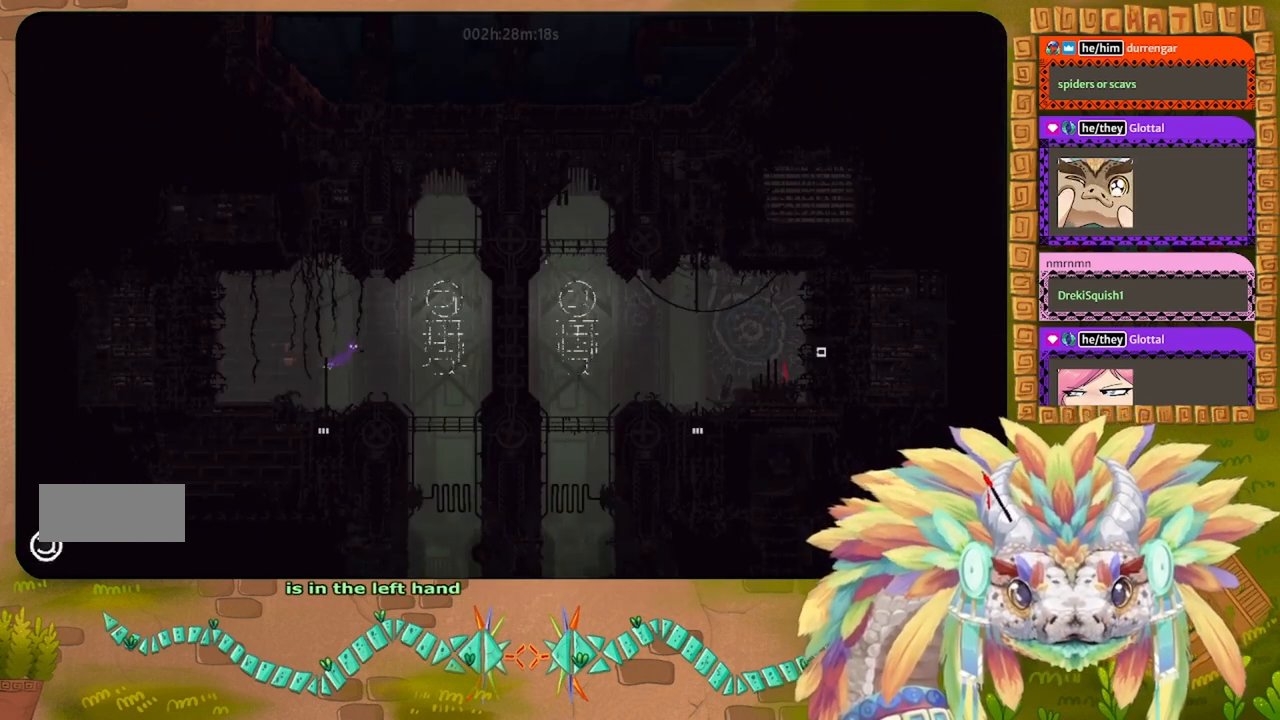
{"keys": ["right"], "events": [[67, "j", "up"]]}
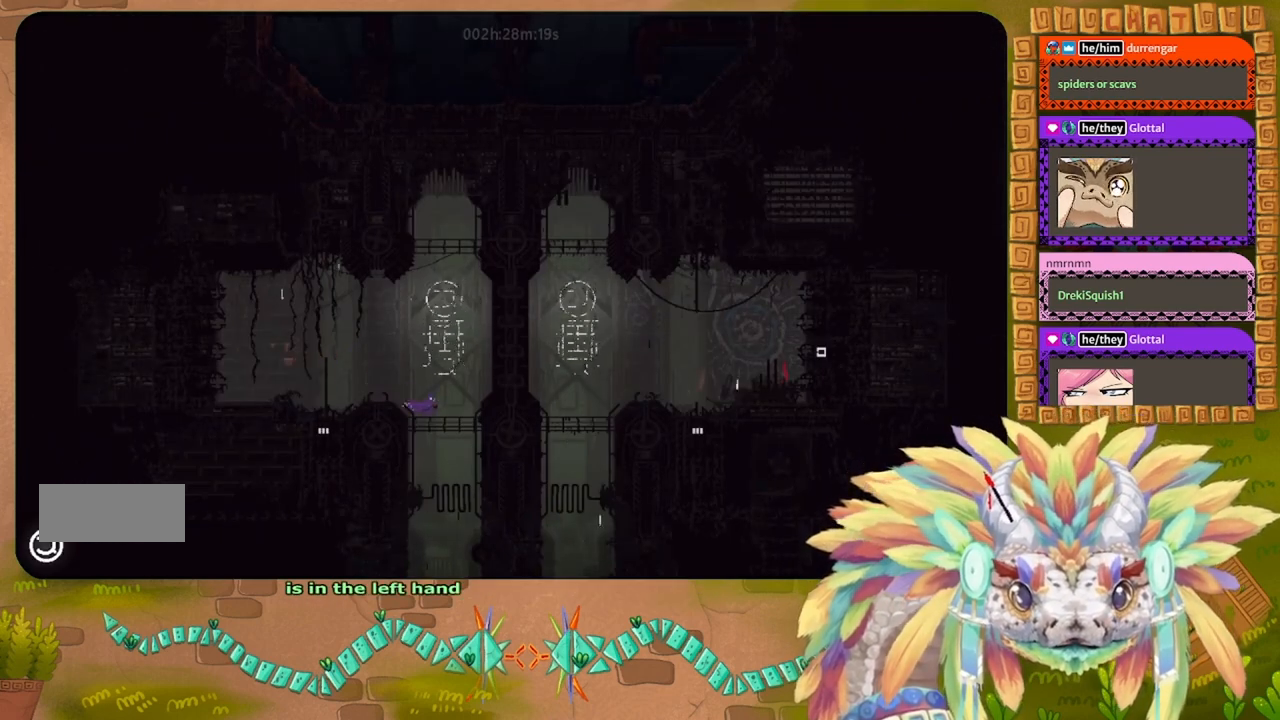
{"keys": ["g"], "events": [[34, "right", "up"], [234, "g", "down"]]}
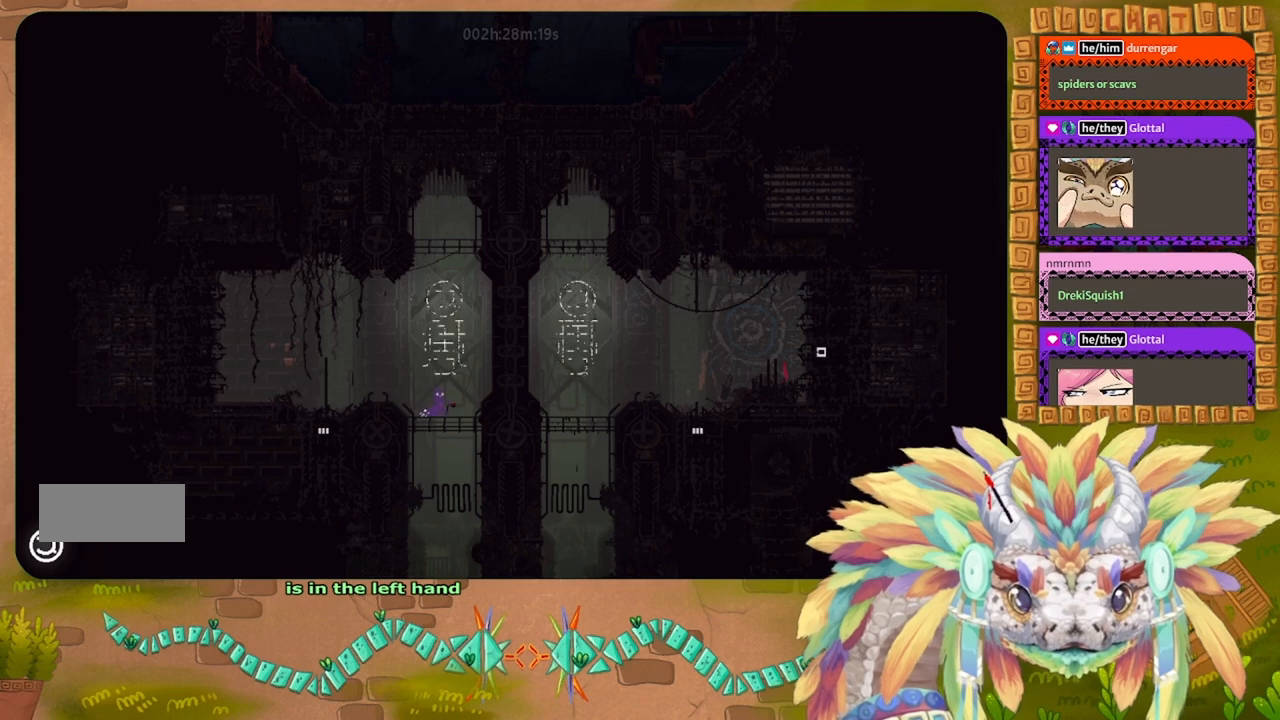
{"keys": ["g"], "events": []}
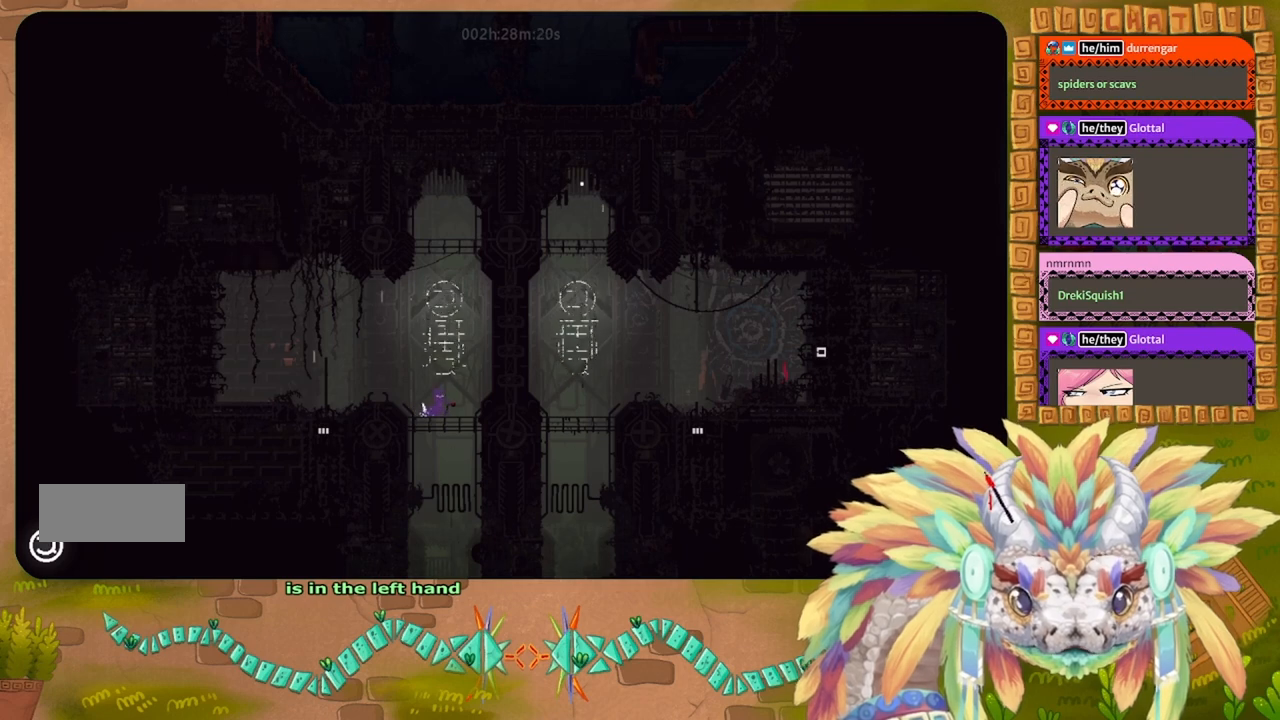
{"keys": ["g"], "events": []}
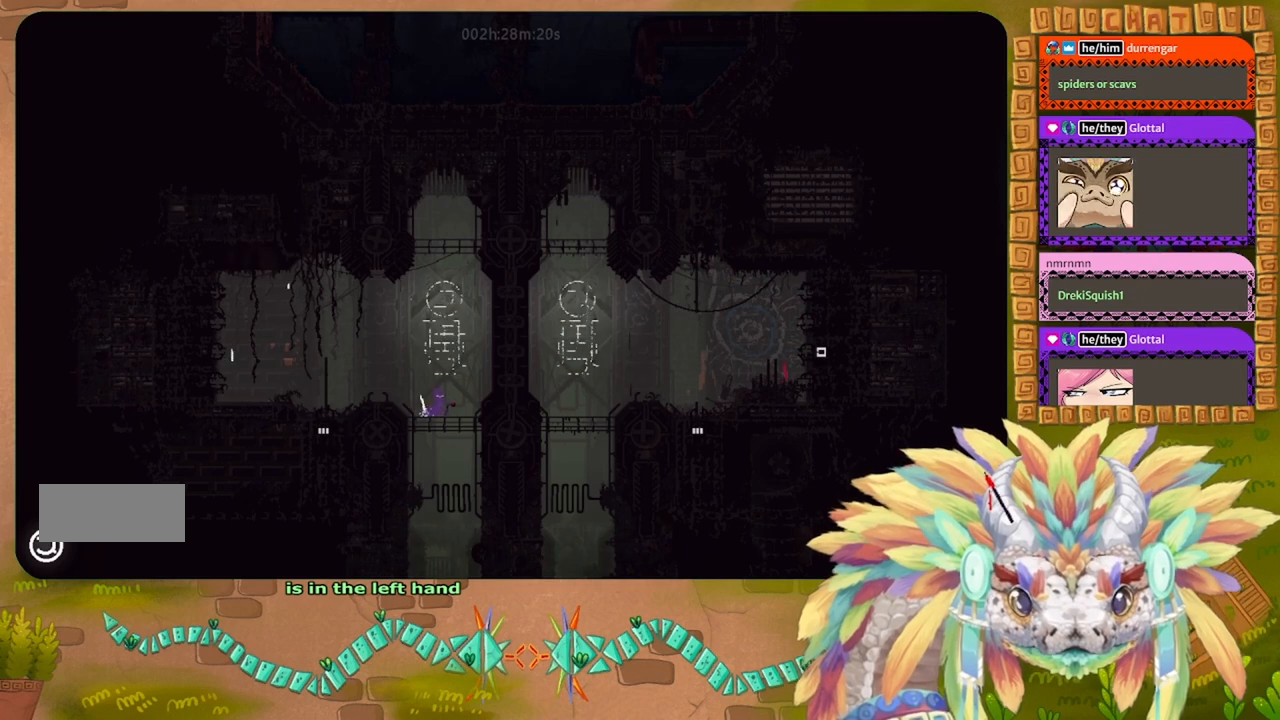
{"keys": ["g"], "events": []}
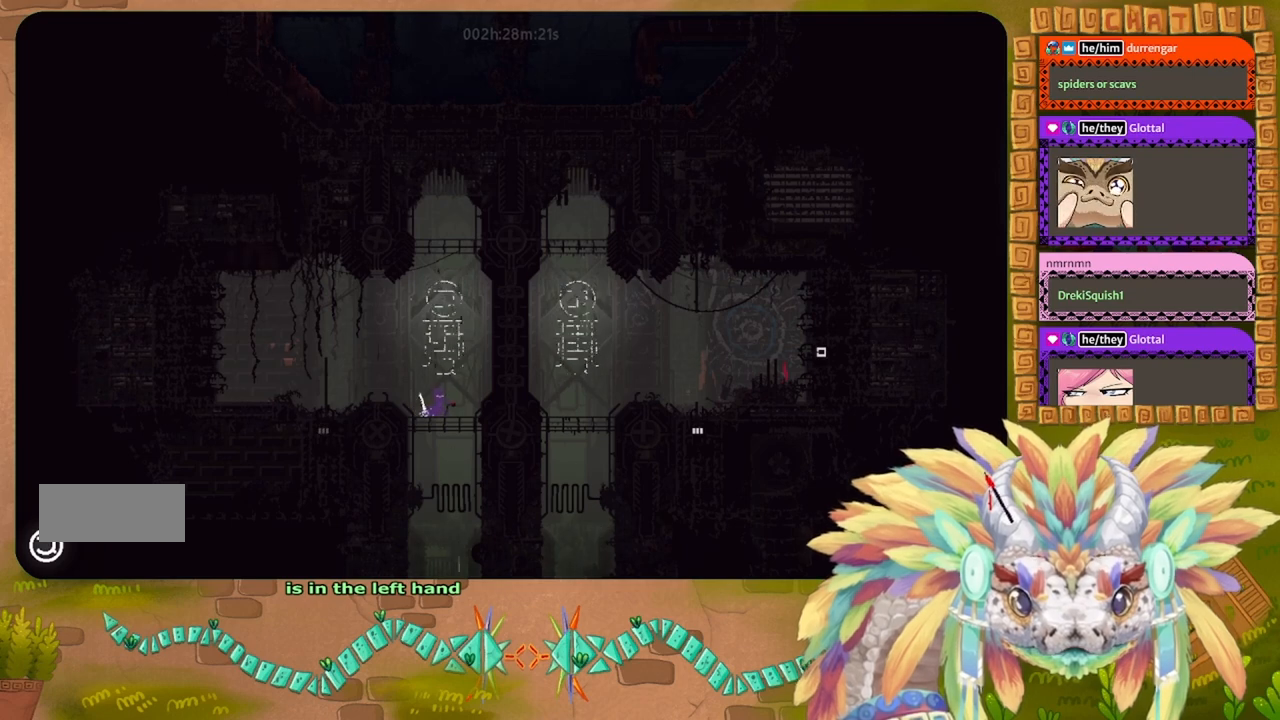
{"keys": ["g"], "events": []}
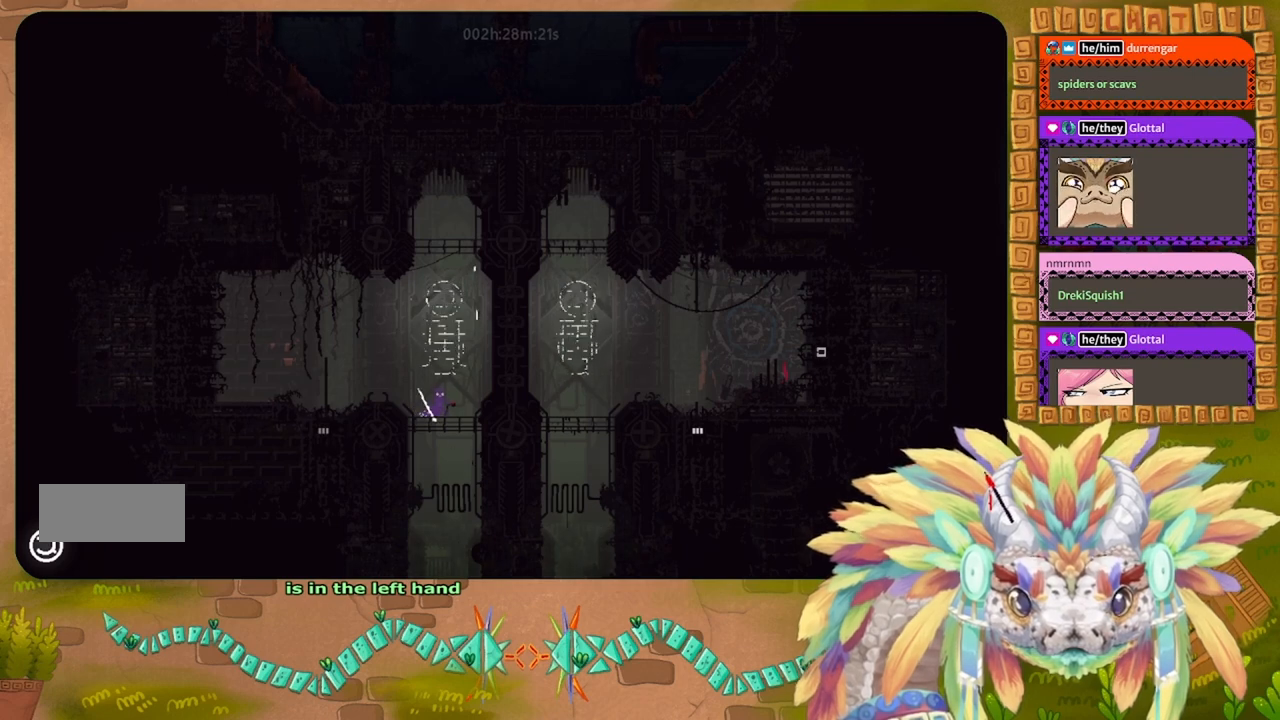
{"keys": [], "events": [[134, "g", "up"]]}